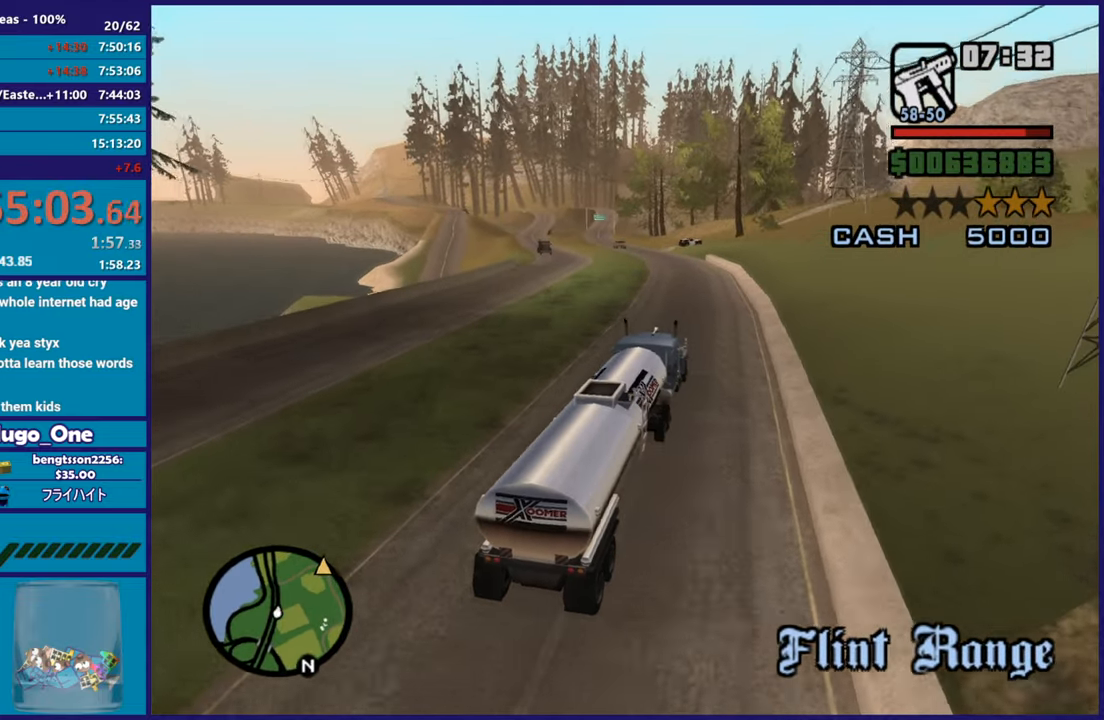
Gameplay with a controller (Xbox layout); each line is a JSON object with the inputs held at the frame after it. "events" lists button and stick changes between this image and that frame as [ms after this image, input, new state], when the widget could be followed in between.
{"buttons": ["R2"], "left_stick": "up-left", "right_stick": "down-left", "events": [[250, "right_stick", "left"], [434, "right_stick", "down-left"], [500, "left_stick", "up-left"]]}
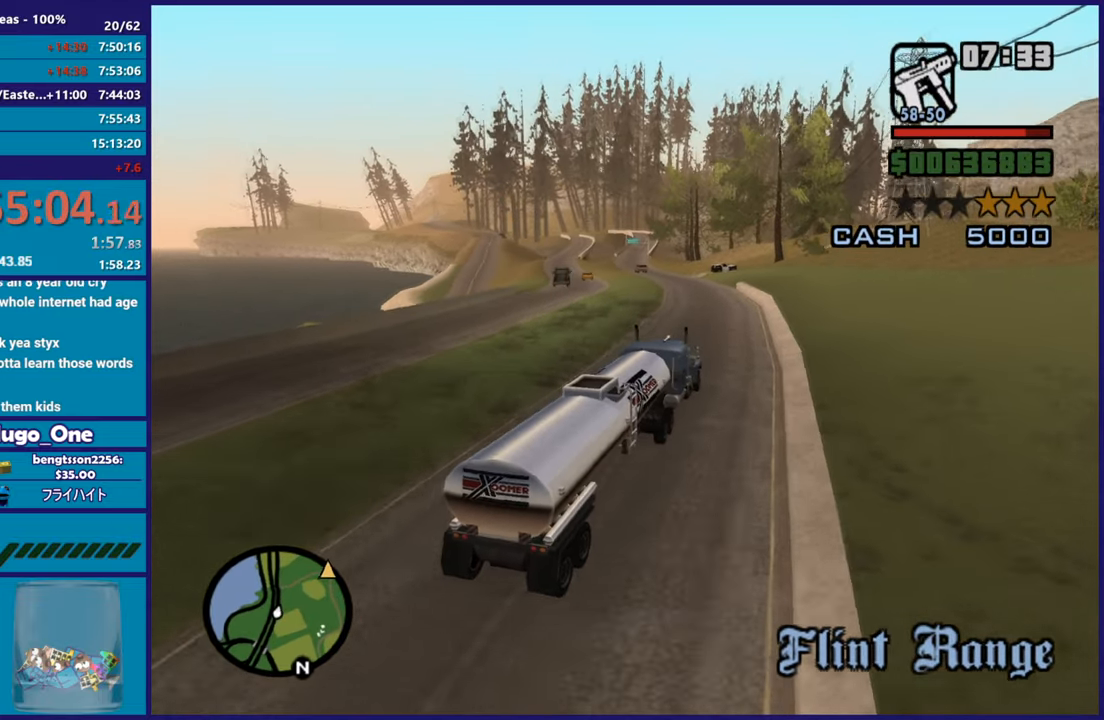
{"buttons": ["R2"], "left_stick": "up-left", "right_stick": "down-left", "events": [[184, "left_stick", "center"], [417, "left_stick", "up-left"]]}
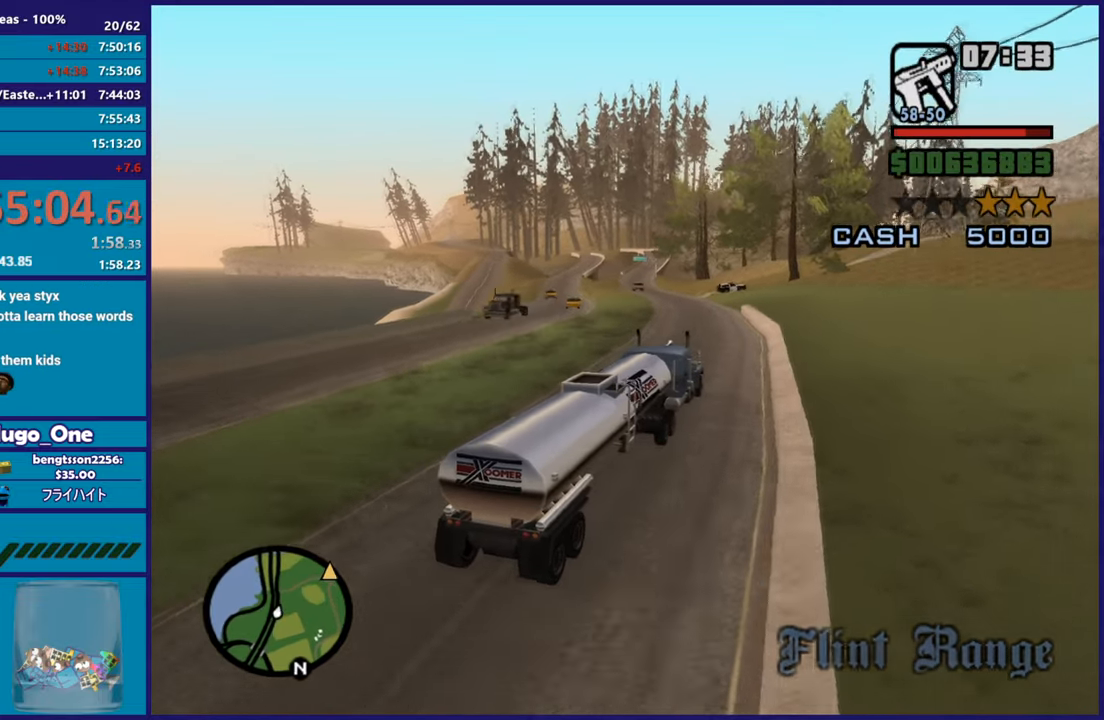
{"buttons": ["R2"], "left_stick": "center", "right_stick": "down-left", "events": [[67, "left_stick", "center"], [150, "left_stick", "up-left"], [450, "left_stick", "center"]]}
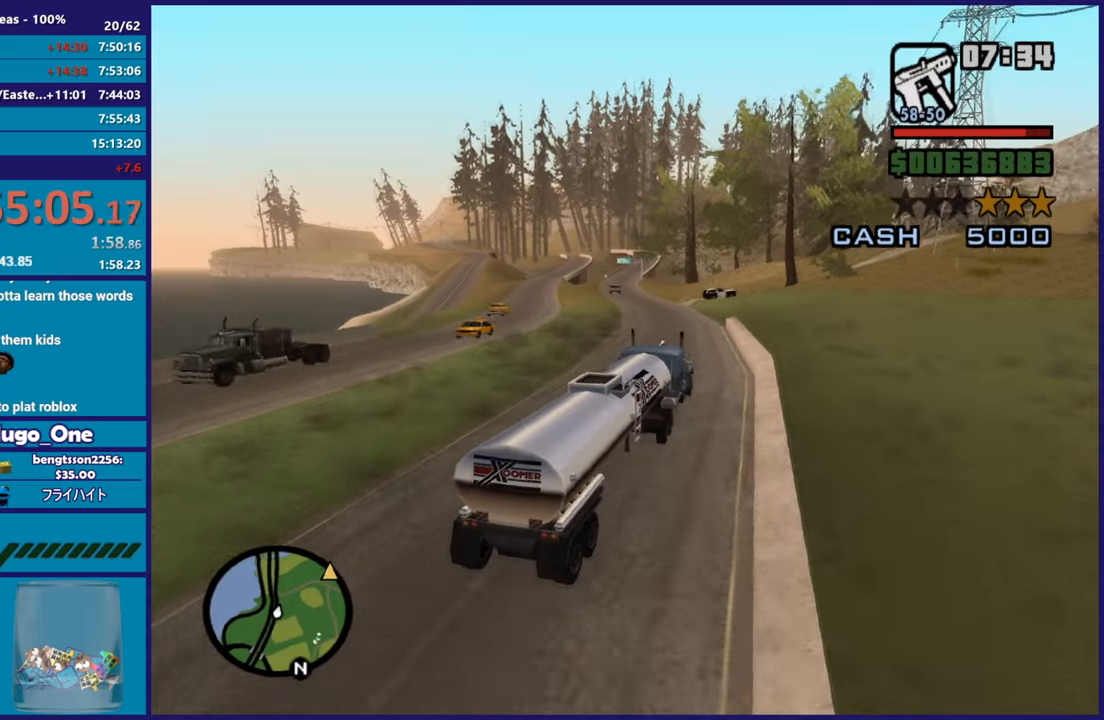
{"buttons": ["R2"], "left_stick": "up-left", "right_stick": "down-left", "events": [[100, "left_stick", "up-left"]]}
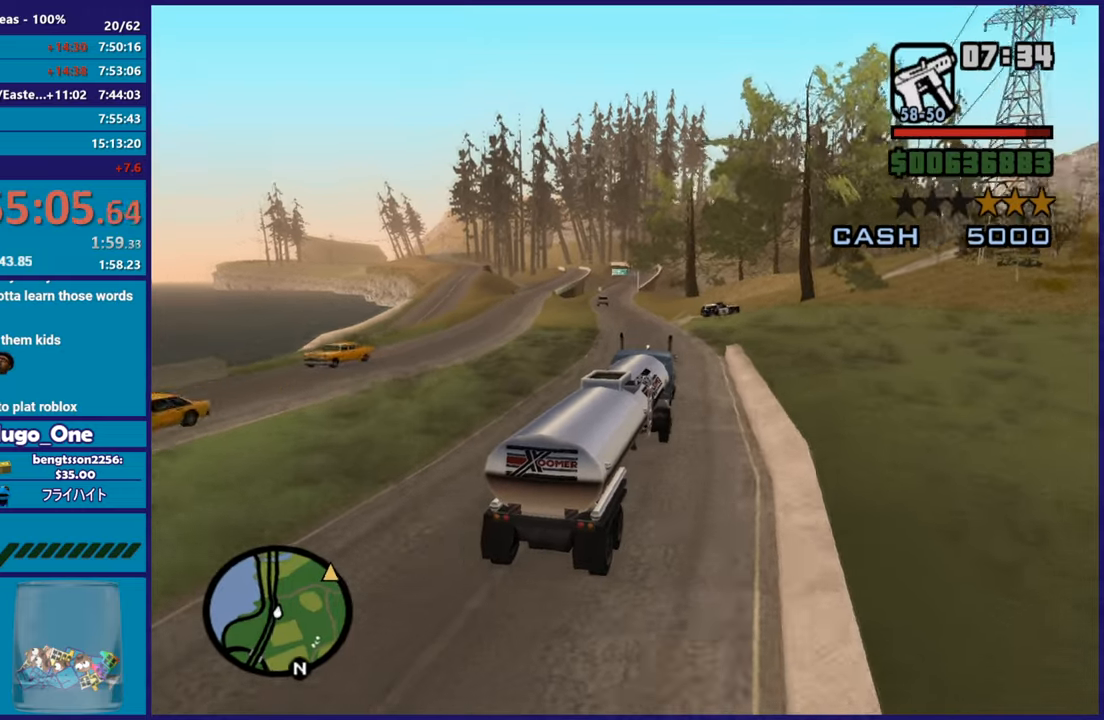
{"buttons": ["R2"], "left_stick": "up-left", "right_stick": "down-left", "events": [[16, "left_stick", "center"], [200, "left_stick", "up-left"]]}
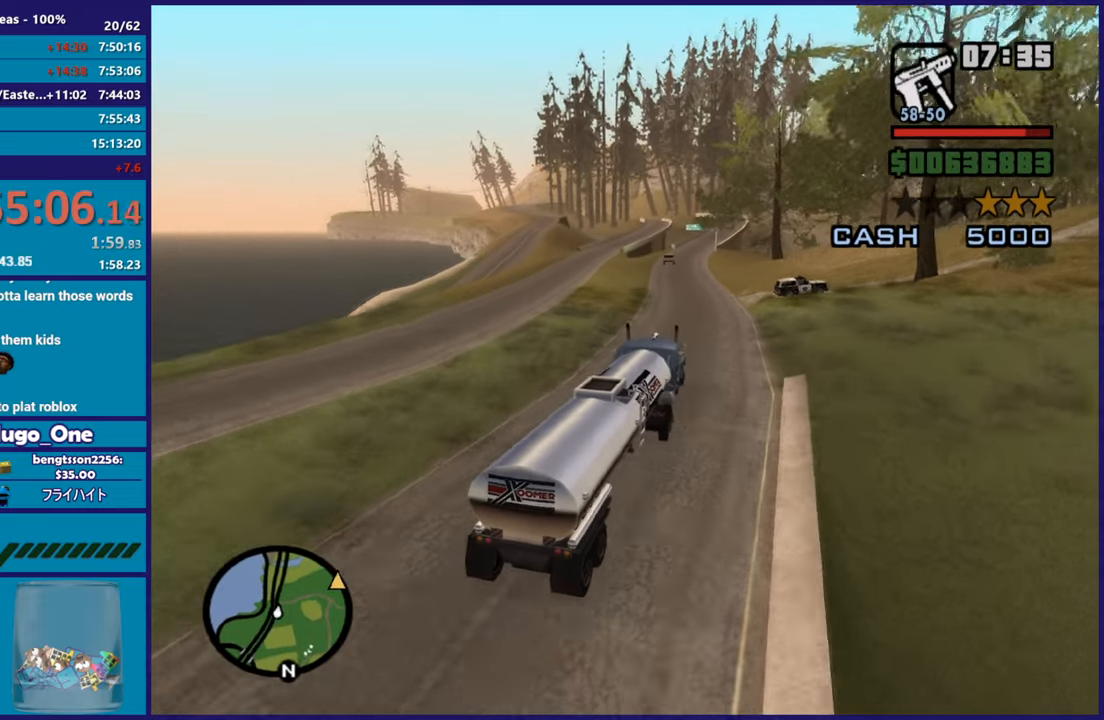
{"buttons": ["R2"], "left_stick": "right", "right_stick": "down-left", "events": [[84, "left_stick", "center"], [267, "left_stick", "up-left"], [367, "right_stick", "center"], [484, "right_stick", "down-left"], [501, "left_stick", "right"]]}
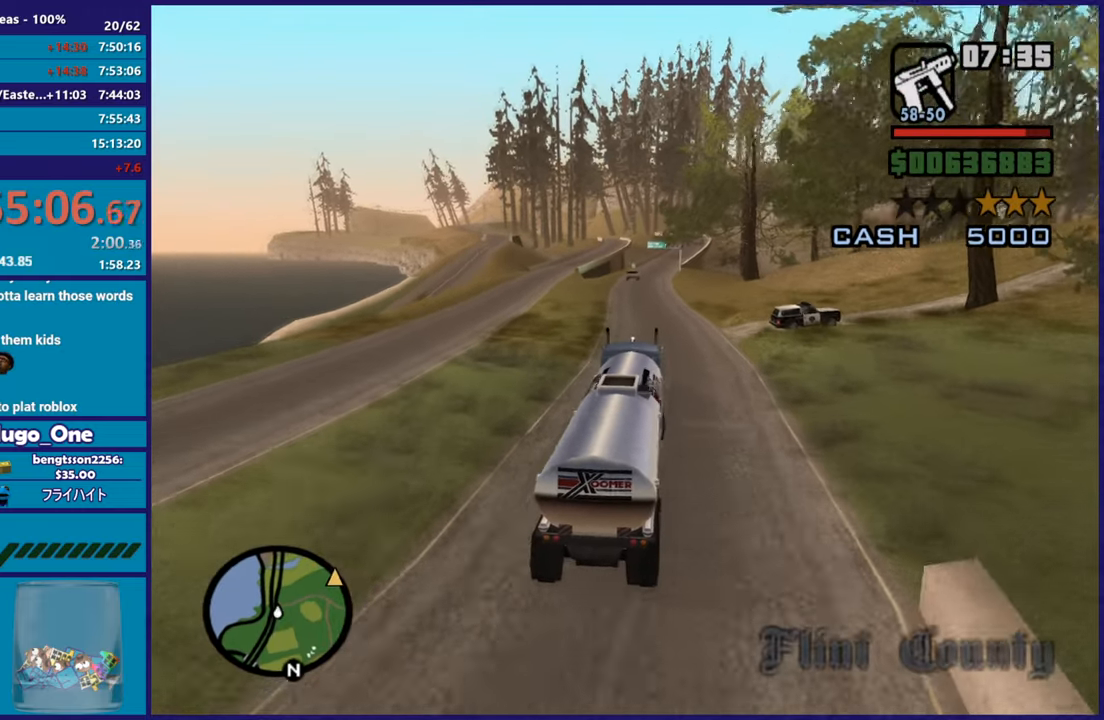
{"buttons": ["R2"], "left_stick": "center", "right_stick": "center", "events": [[150, "left_stick", "center"], [200, "right_stick", "center"]]}
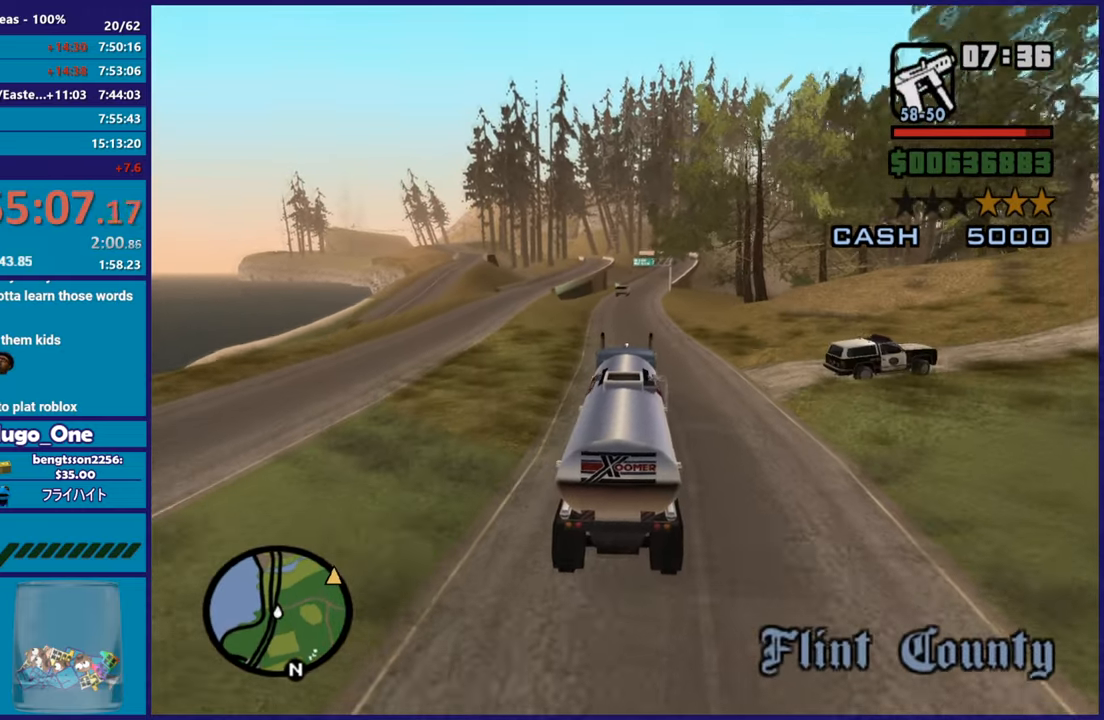
{"buttons": ["R2"], "left_stick": "center", "right_stick": "center", "events": []}
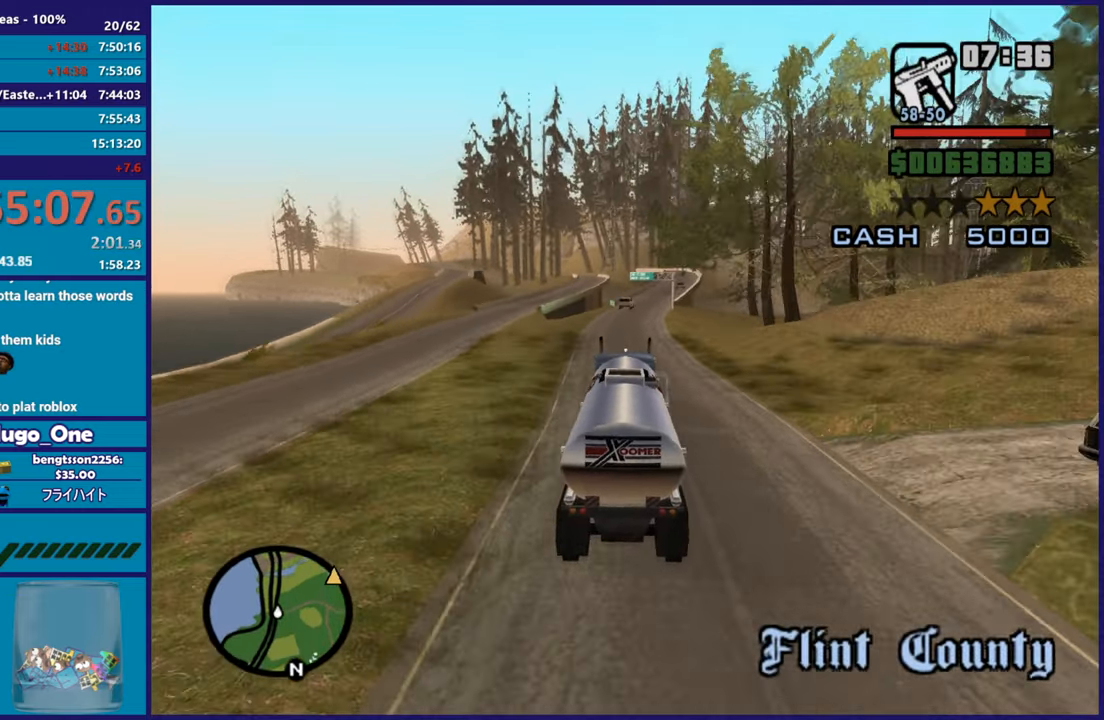
{"buttons": ["R2"], "left_stick": "right", "right_stick": "center", "events": [[350, "right_stick", "down"], [417, "left_stick", "right"], [467, "right_stick", "center"]]}
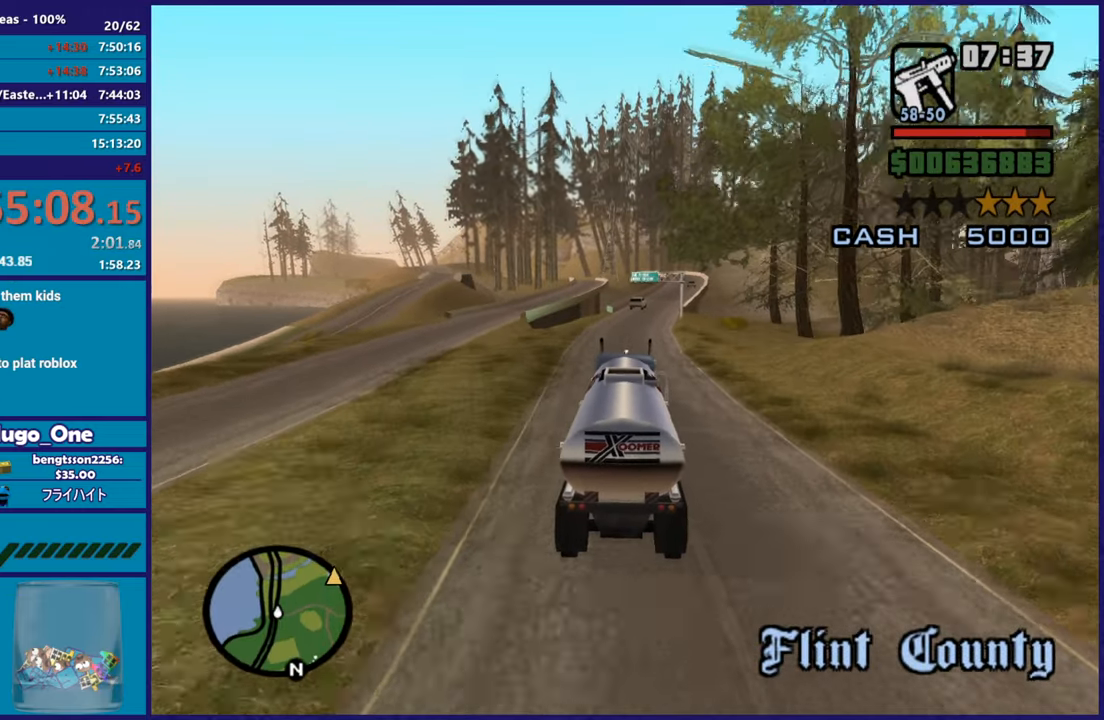
{"buttons": ["R2"], "left_stick": "center", "right_stick": "center", "events": [[50, "left_stick", "center"]]}
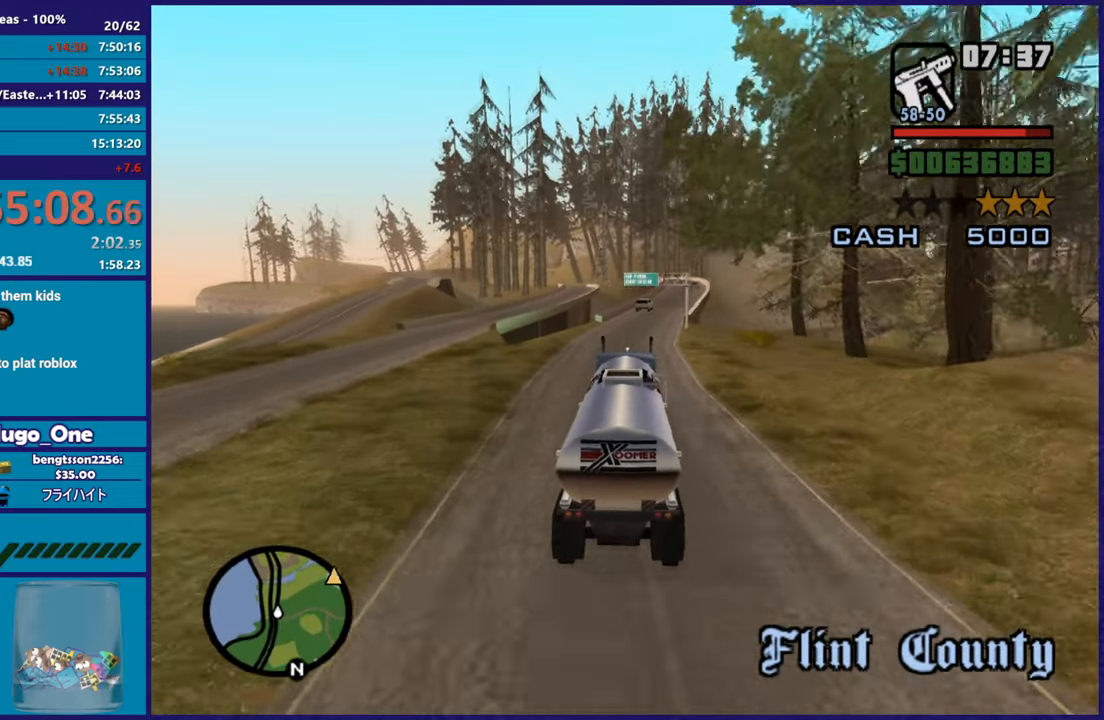
{"buttons": ["R2"], "left_stick": "center", "right_stick": "center", "events": [[200, "left_stick", "right"], [317, "left_stick", "center"]]}
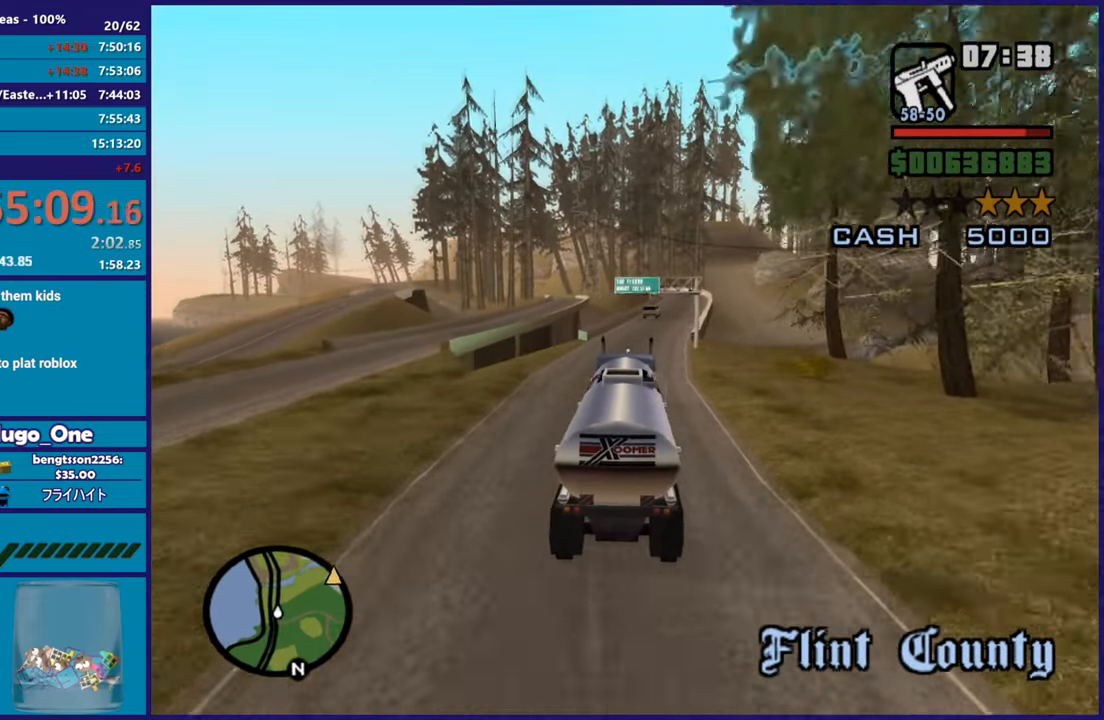
{"buttons": ["R2"], "left_stick": "center", "right_stick": "down", "events": [[117, "right_stick", "down"], [150, "left_stick", "right"], [251, "right_stick", "center"], [351, "left_stick", "center"], [384, "right_stick", "down"]]}
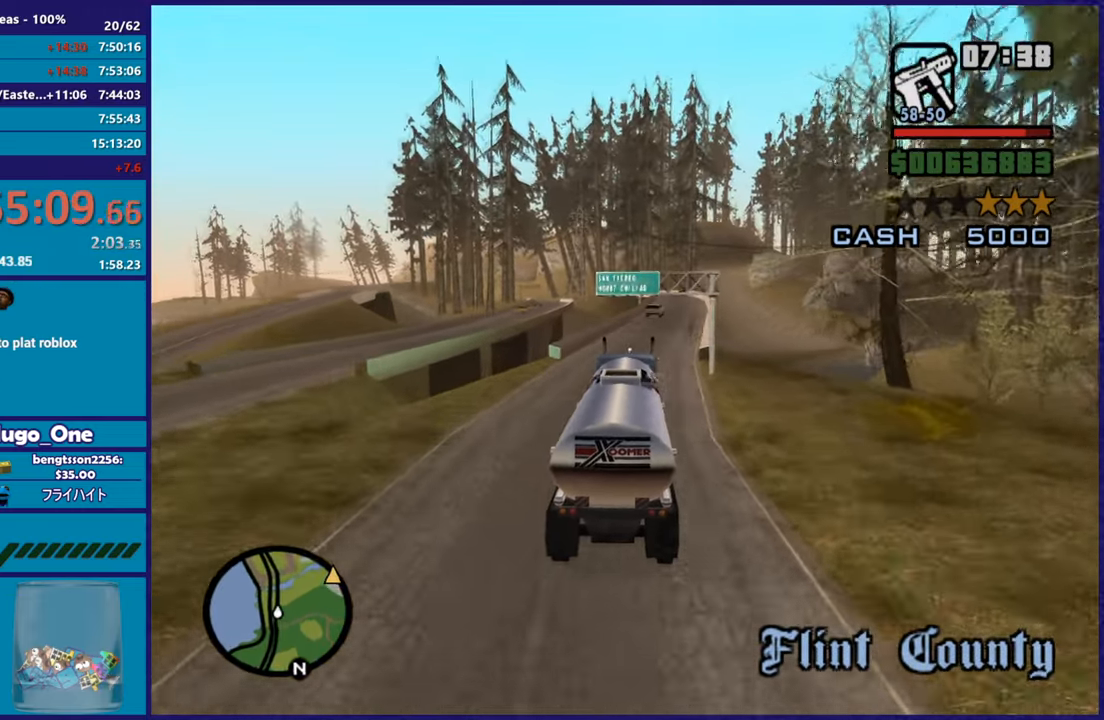
{"buttons": ["R2"], "left_stick": "right", "right_stick": "down-left", "events": [[16, "left_stick", "right"], [200, "left_stick", "center"], [367, "right_stick", "down-left"], [384, "left_stick", "right"]]}
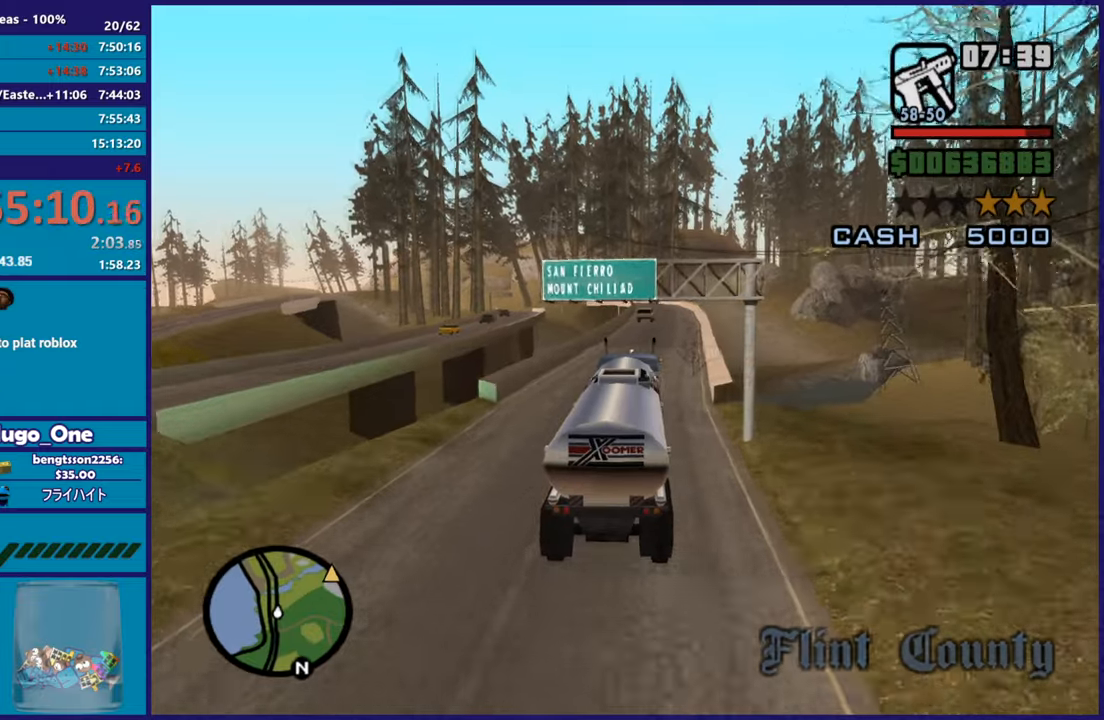
{"buttons": ["R2"], "left_stick": "down-right", "right_stick": "down-left"}
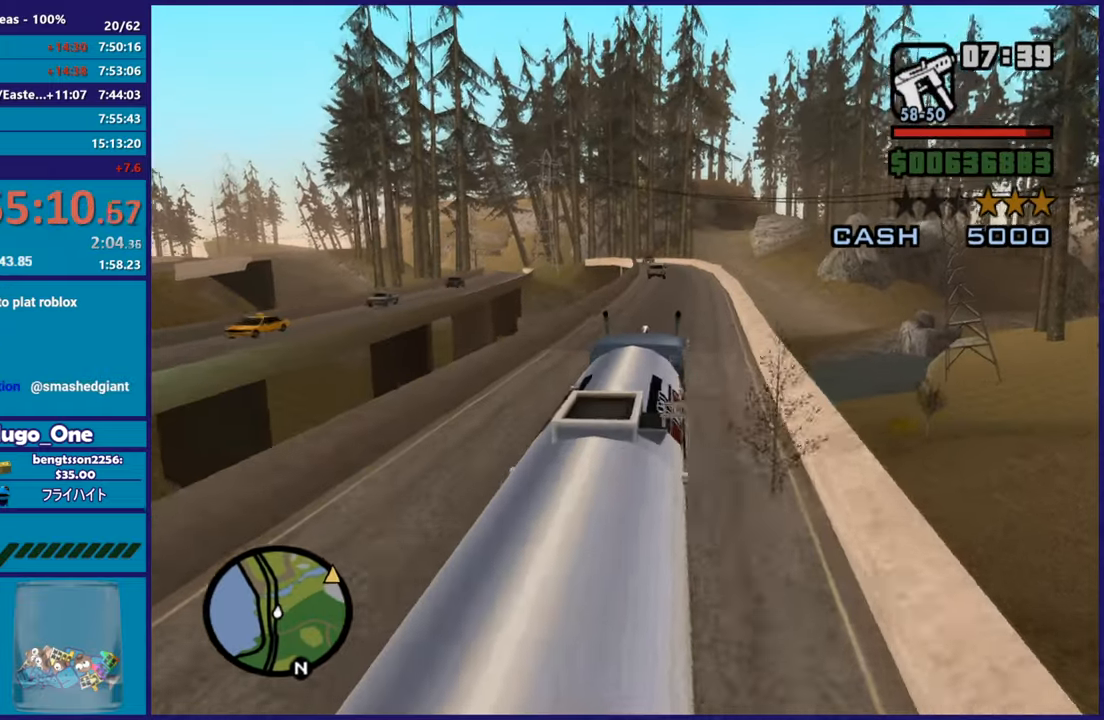
{"buttons": ["R2"], "left_stick": "center", "right_stick": "down-left"}
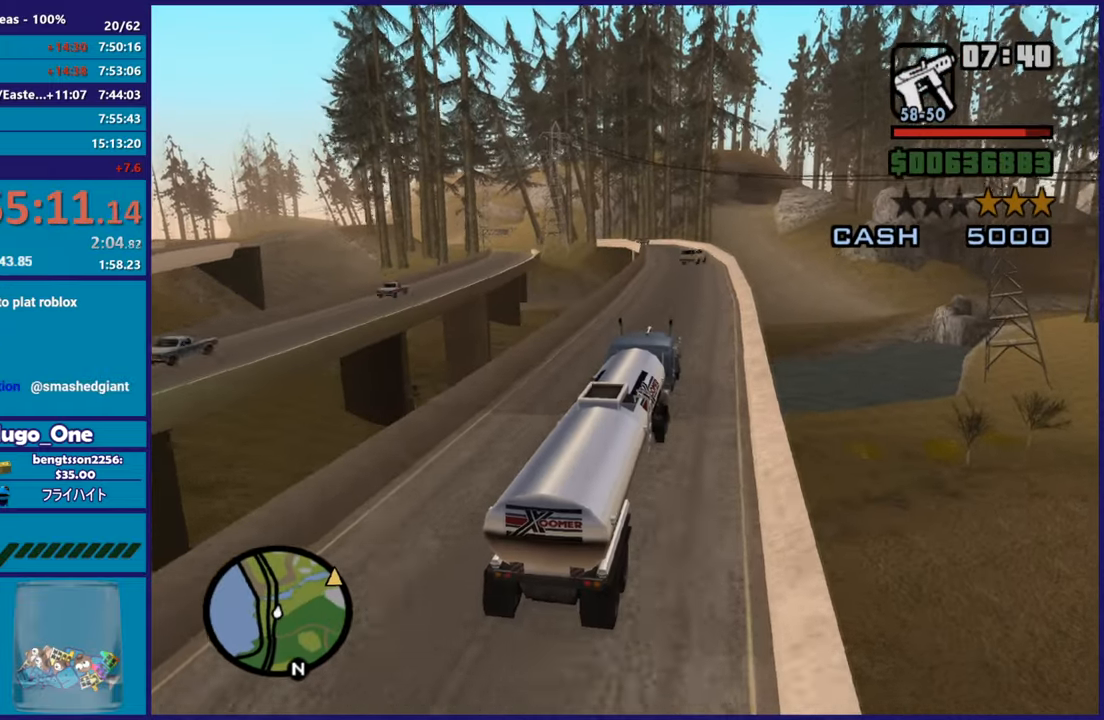
{"buttons": ["R2"], "left_stick": "right", "right_stick": "down-left", "events": [[66, "left_stick", "right"], [166, "left_stick", "center"], [450, "left_stick", "right"]]}
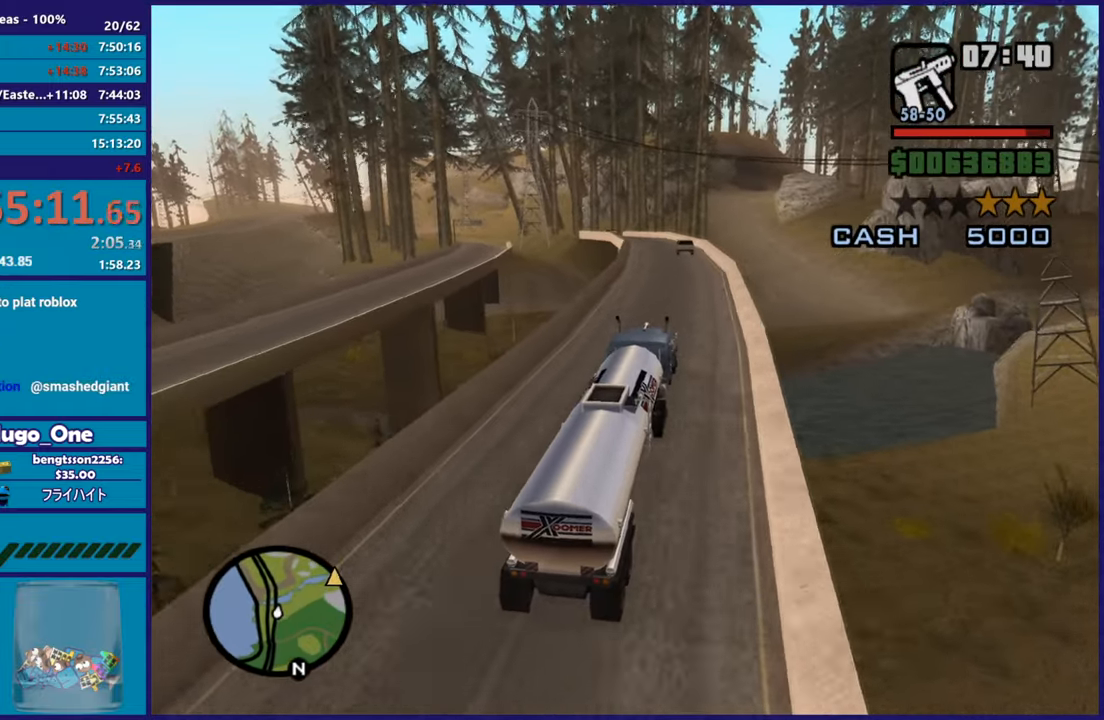
{"buttons": ["R2"], "left_stick": "center", "right_stick": "down-left", "events": [[67, "left_stick", "center"]]}
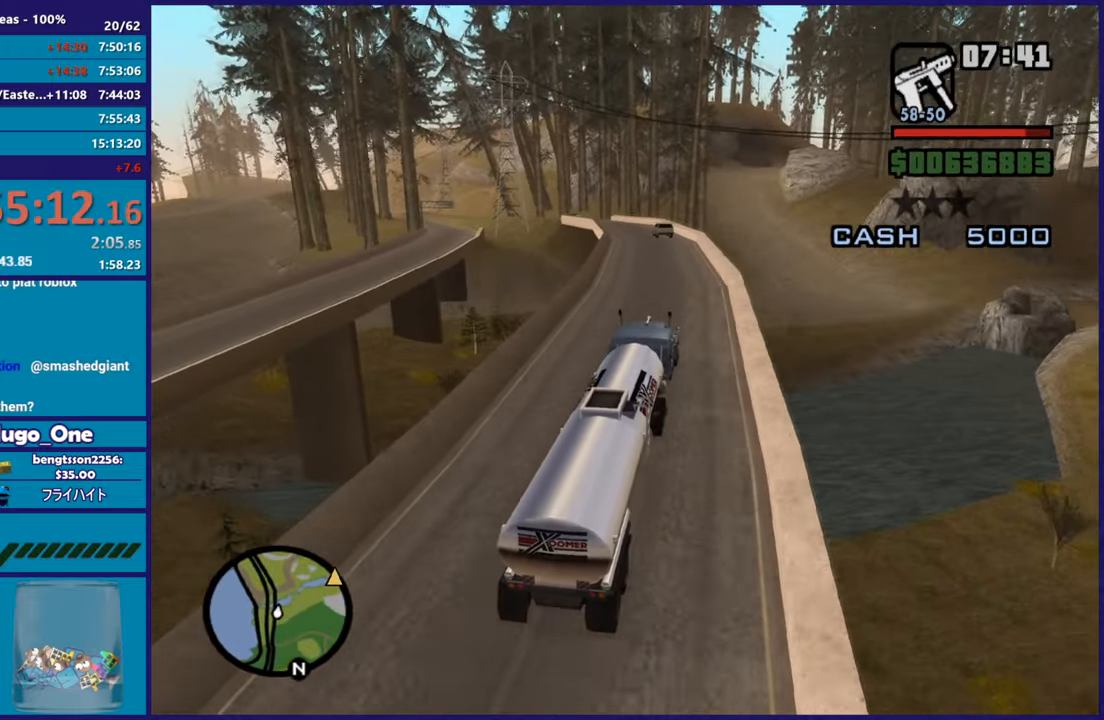
{"buttons": ["R2"], "left_stick": "up-left", "right_stick": "down-left", "events": [[100, "left_stick", "up-left"], [267, "left_stick", "center"], [467, "left_stick", "up-left"]]}
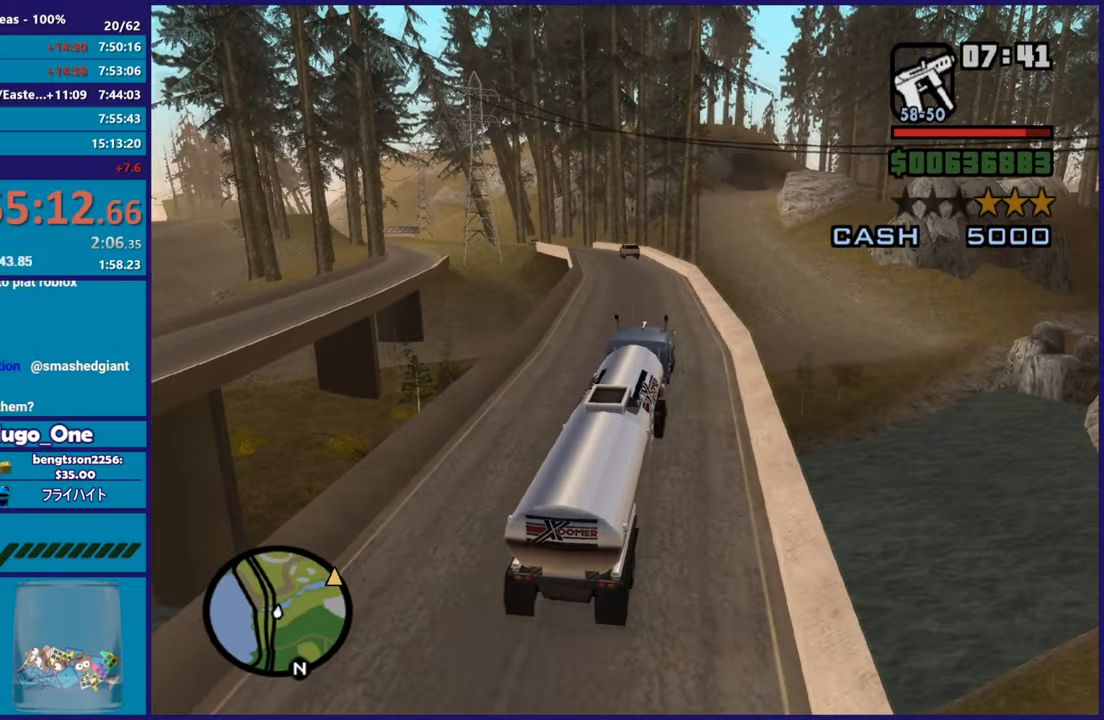
{"buttons": ["R2"], "left_stick": "up-left", "right_stick": "down-left", "events": [[317, "left_stick", "center"], [484, "left_stick", "up-left"]]}
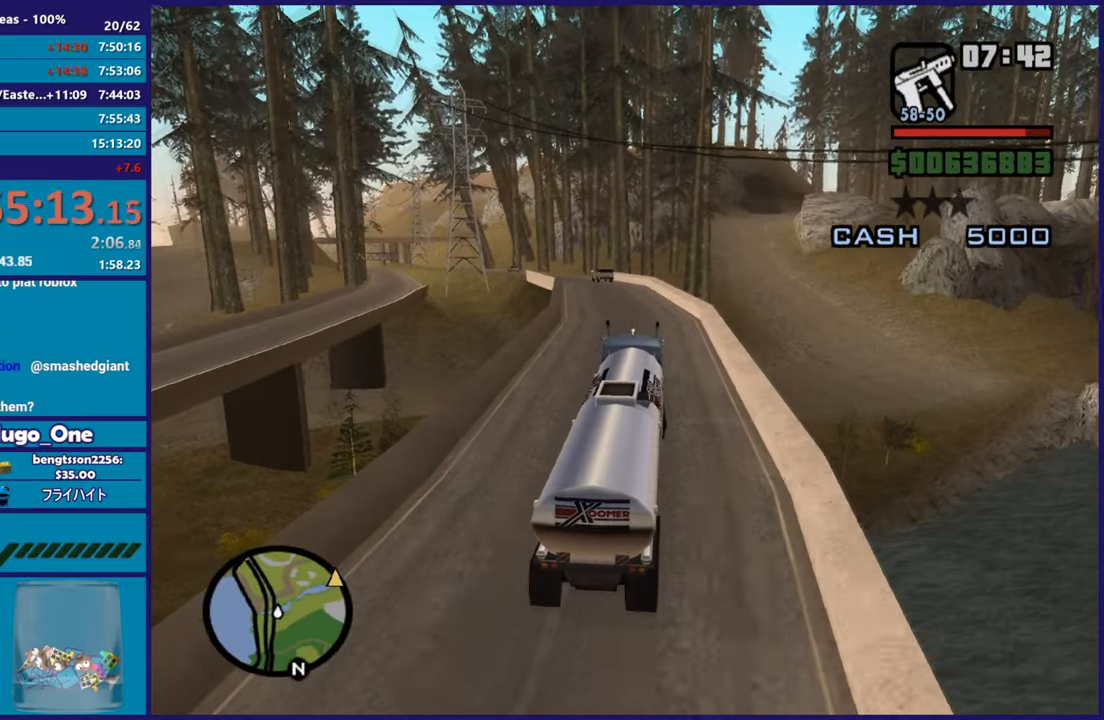
{"buttons": ["R2"], "left_stick": "up-left", "right_stick": "down-left", "events": [[150, "left_stick", "center"], [350, "left_stick", "up-left"]]}
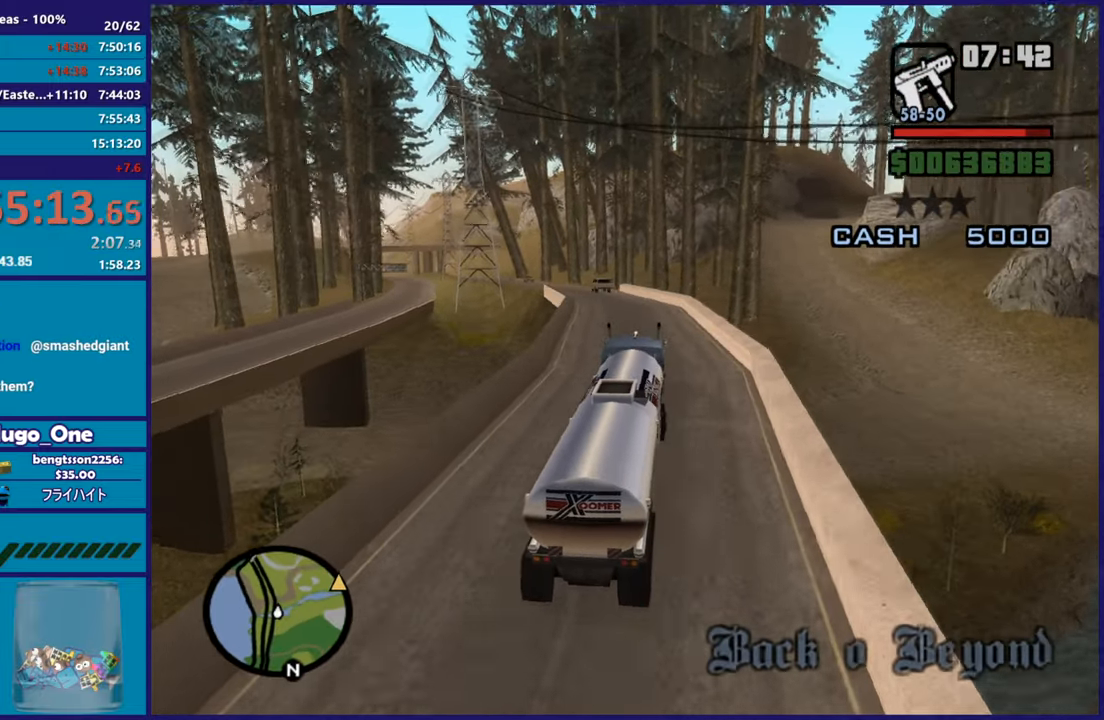
{"buttons": ["R2"], "left_stick": "up-left", "right_stick": "down-left", "events": [[17, "left_stick", "center"], [167, "left_stick", "up-left"], [384, "left_stick", "center"], [467, "left_stick", "up-left"]]}
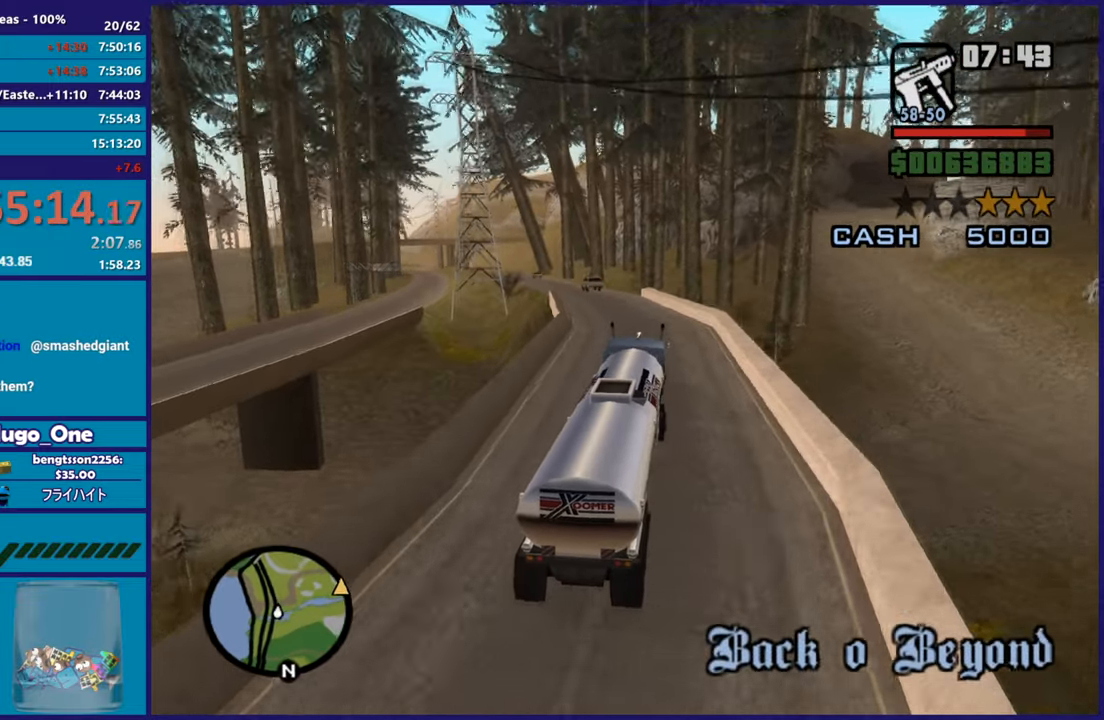
{"buttons": ["R2"], "left_stick": "up-left", "right_stick": "down-left", "events": [[283, "left_stick", "center"], [350, "left_stick", "up-left"]]}
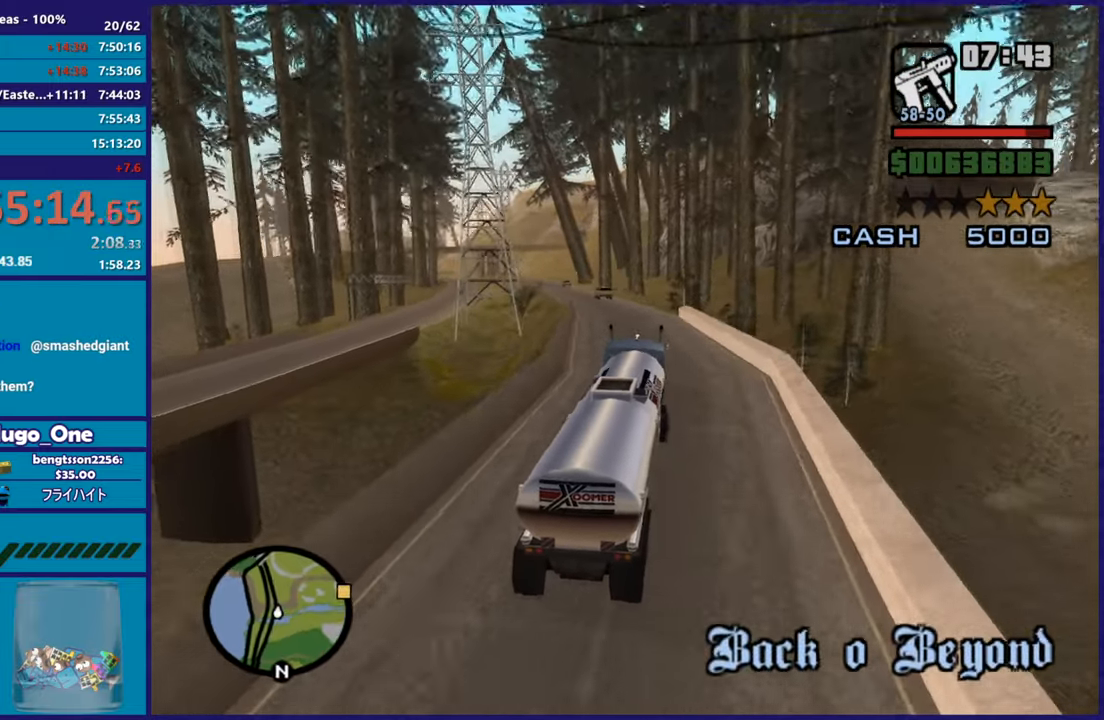
{"buttons": ["R2"], "left_stick": "up-left", "right_stick": "center", "events": [[17, "left_stick", "center"], [150, "left_stick", "up-left"], [317, "left_stick", "center"], [417, "left_stick", "up-left"], [467, "right_stick", "center"]]}